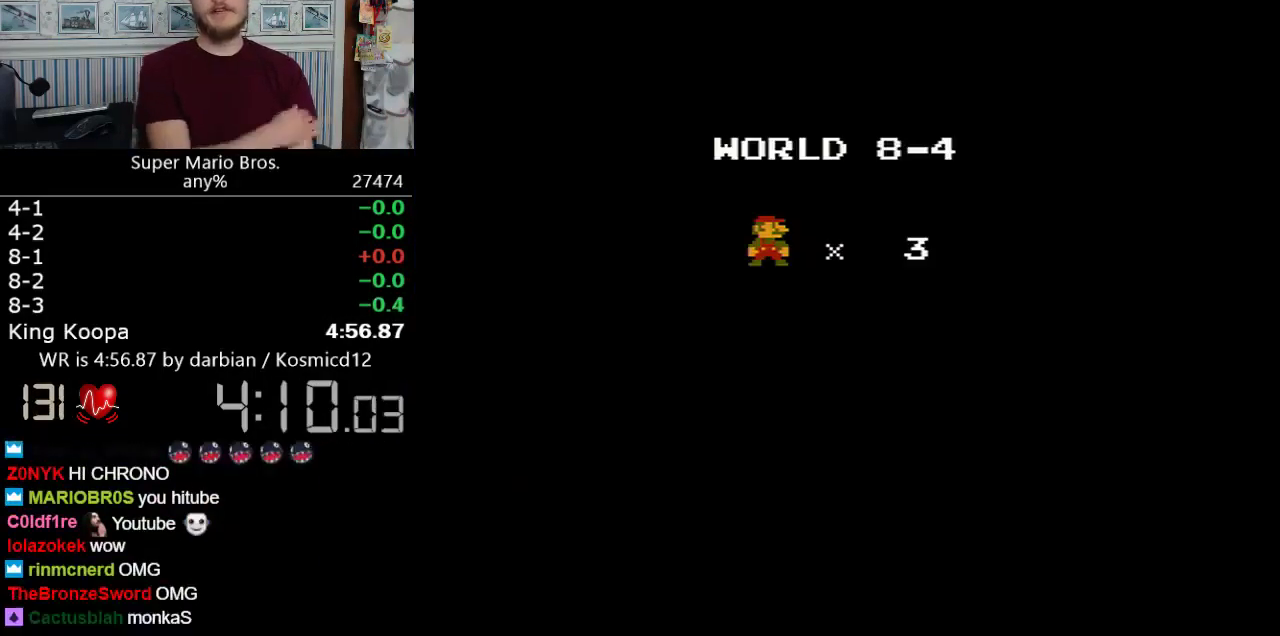
Gameplay with a controller (Nintendo layout); each line is a JSON object with the inputs held at the frame after it. "events" lists button and stick changes between this image and that frame as [ms after this image, input, new state], when the widget could be followed in between. Not read: L3 R3.
{"buttons": ["DPAD_RIGHT"], "events": [[299, "DPAD_RIGHT", "down"]]}
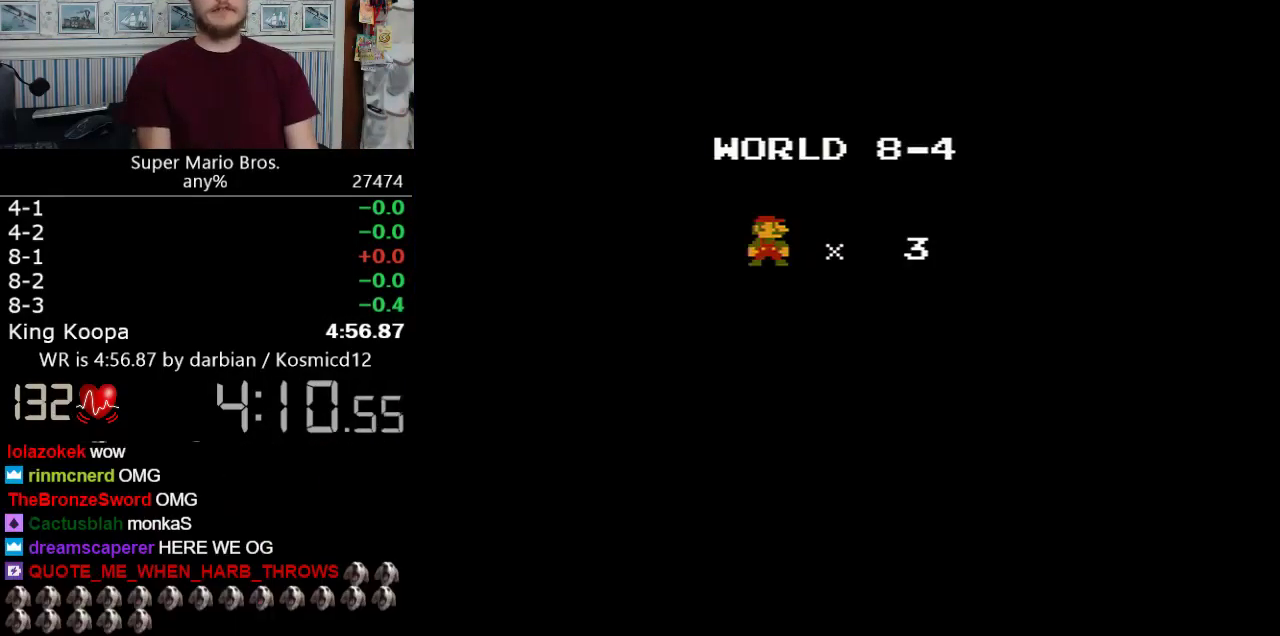
{"buttons": ["B", "DPAD_RIGHT"], "events": [[50, "B", "down"]]}
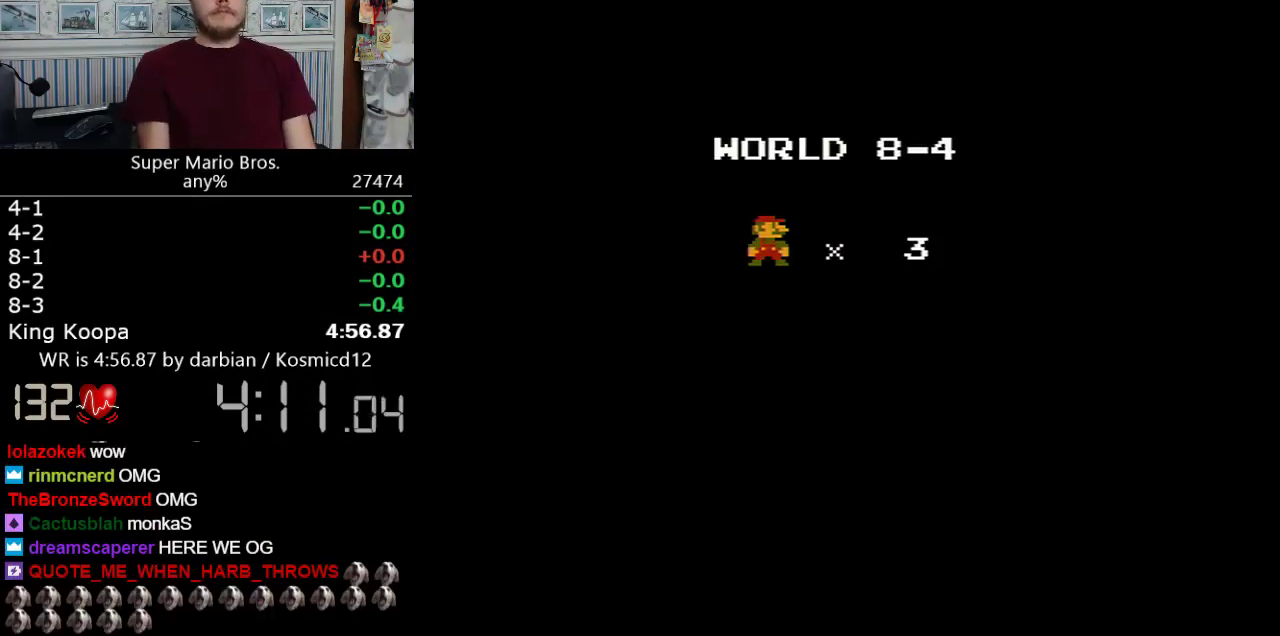
{"buttons": ["B", "DPAD_RIGHT"], "events": [[50, "DPAD_UP", "down"], [100, "DPAD_UP", "up"]]}
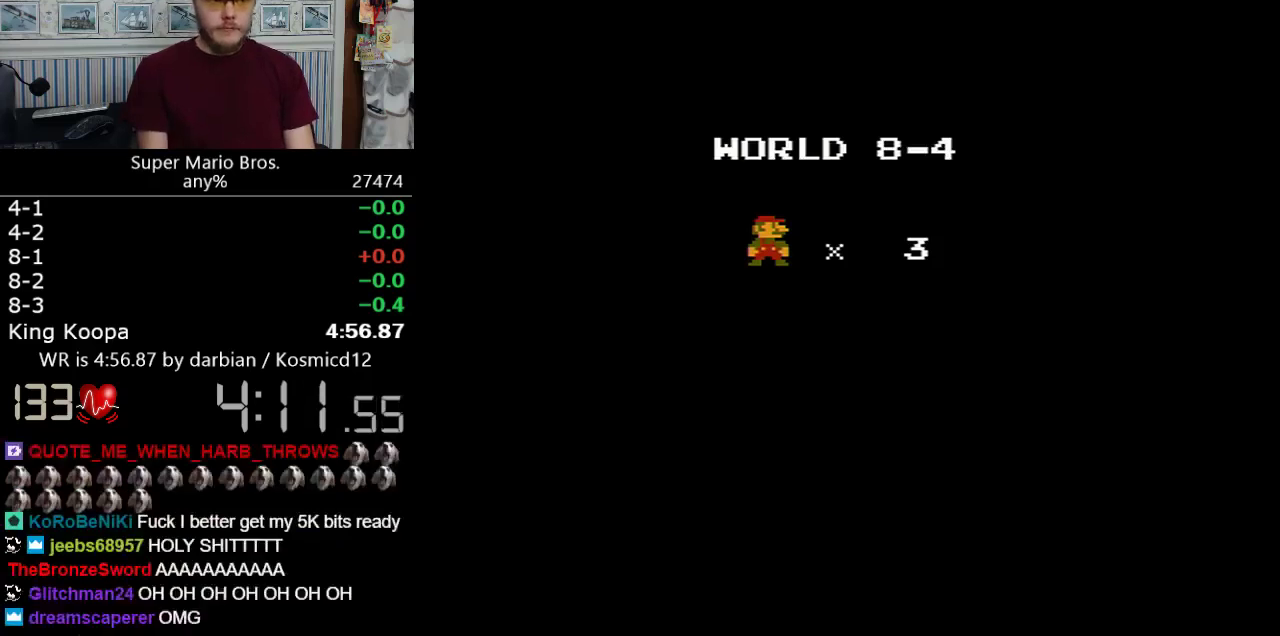
{"buttons": ["B", "DPAD_RIGHT"], "events": []}
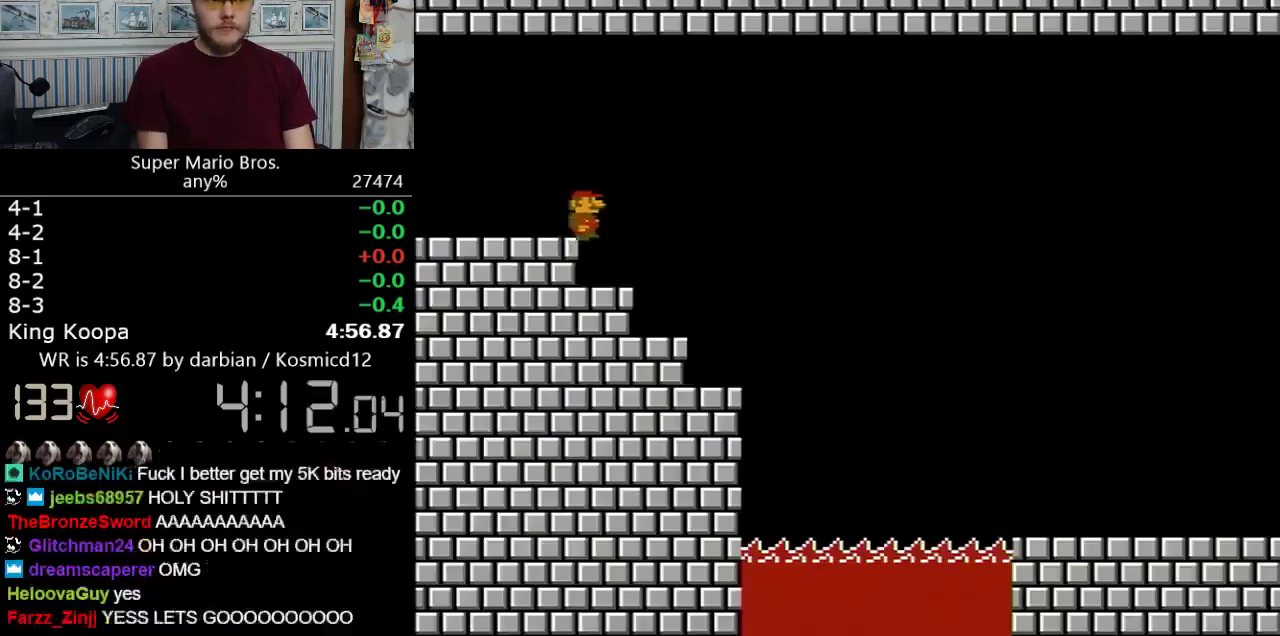
{"buttons": ["B", "DPAD_RIGHT"], "events": []}
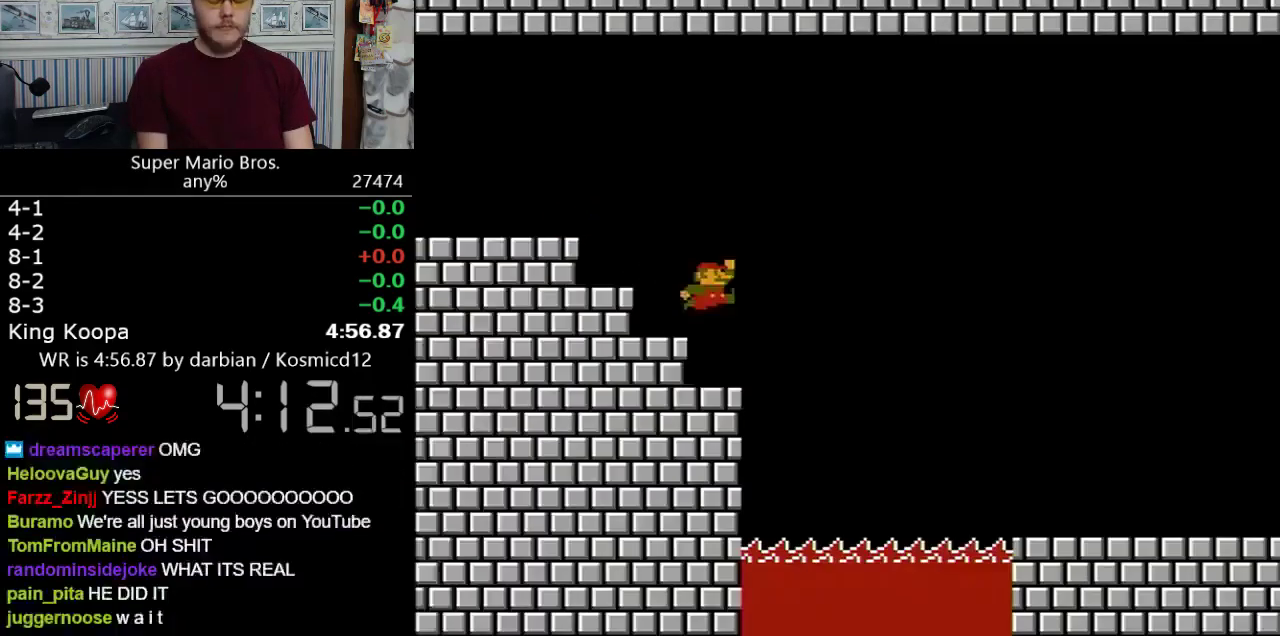
{"buttons": ["B", "DPAD_RIGHT"], "events": [[100, "A", "down"], [200, "A", "up"]]}
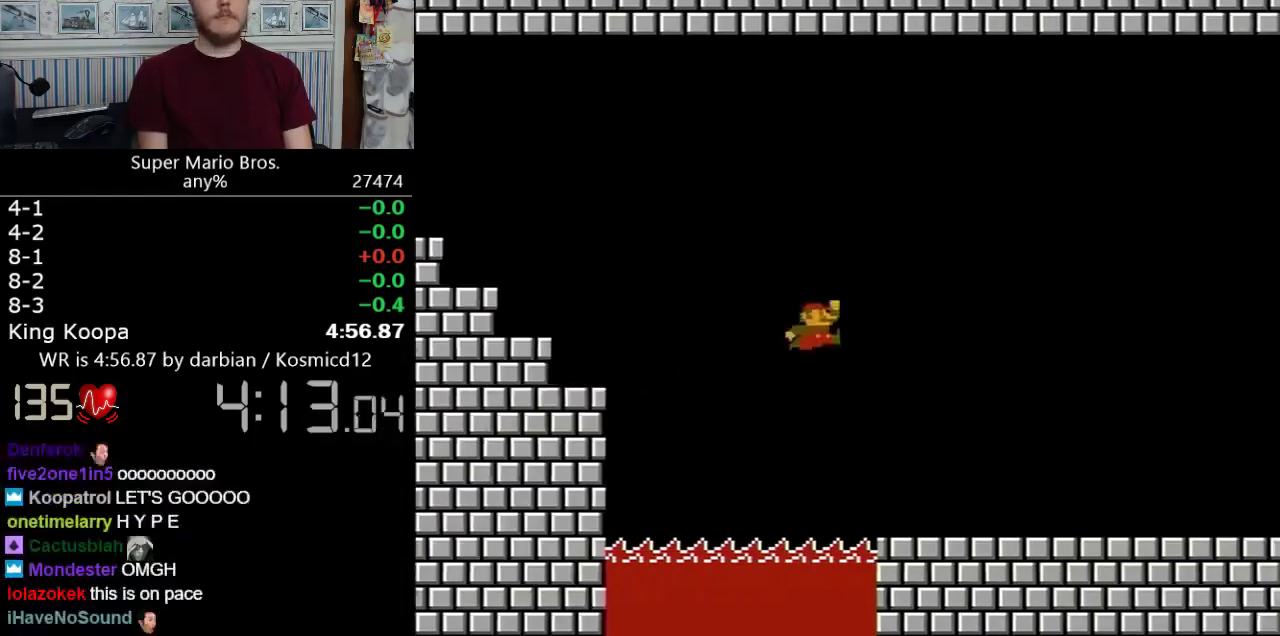
{"buttons": ["B", "DPAD_RIGHT"], "events": []}
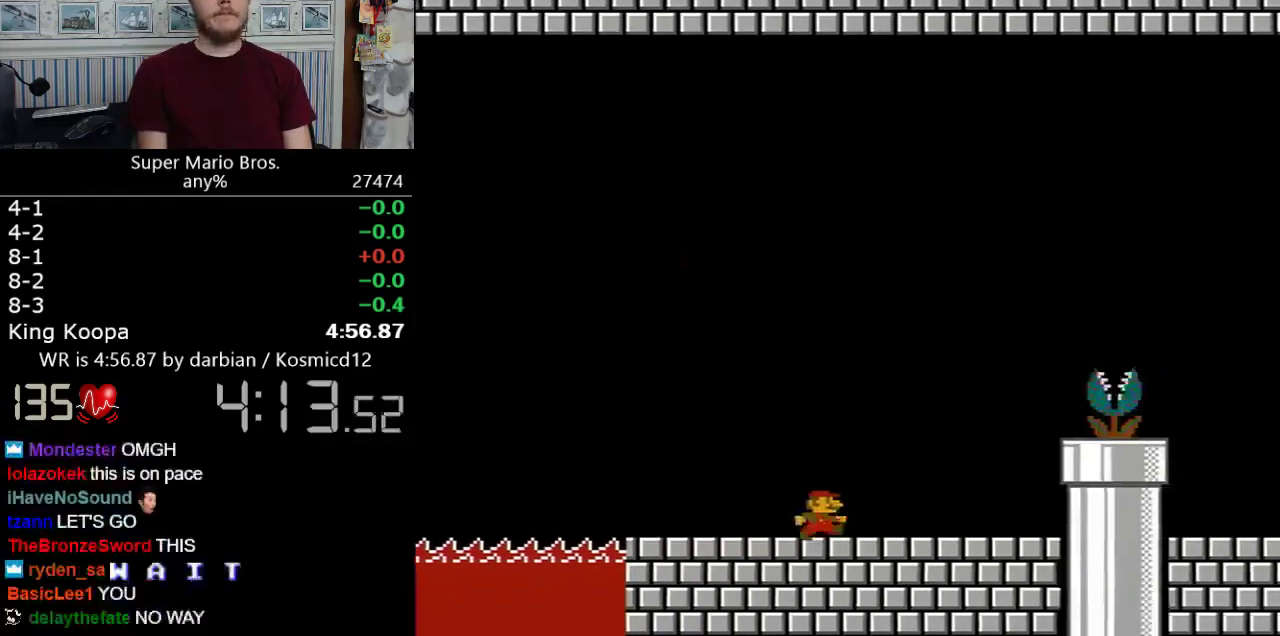
{"buttons": ["A", "B", "DPAD_RIGHT"], "events": [[250, "A", "down"]]}
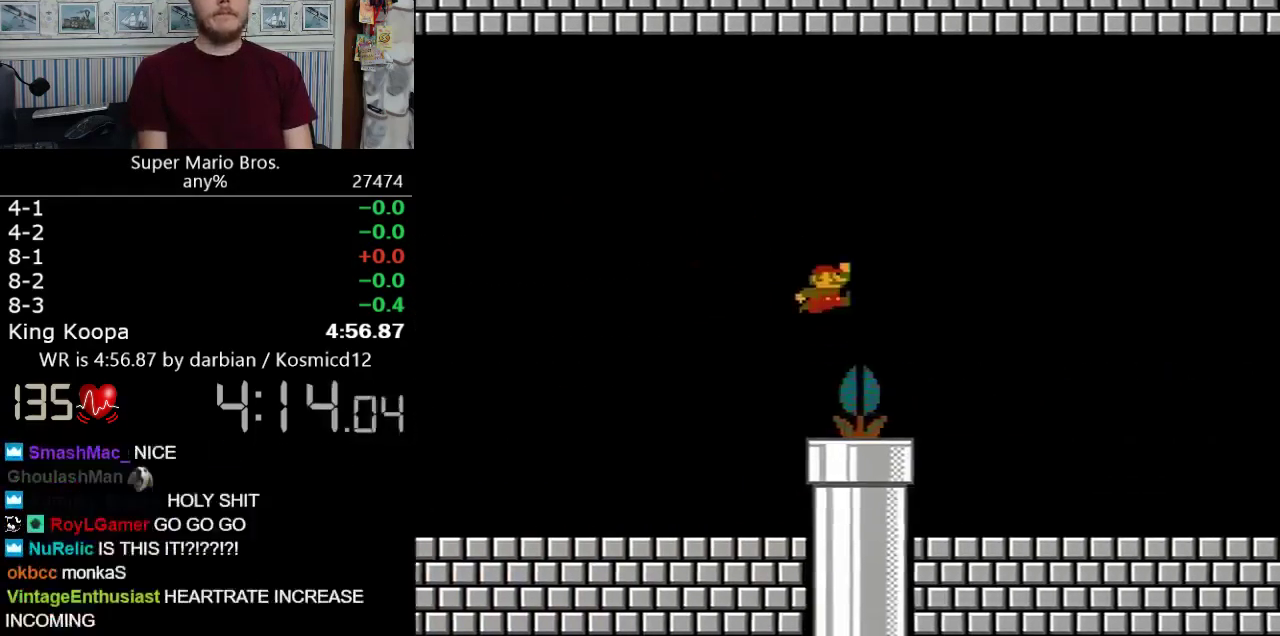
{"buttons": ["B", "DPAD_RIGHT"], "events": [[100, "A", "up"]]}
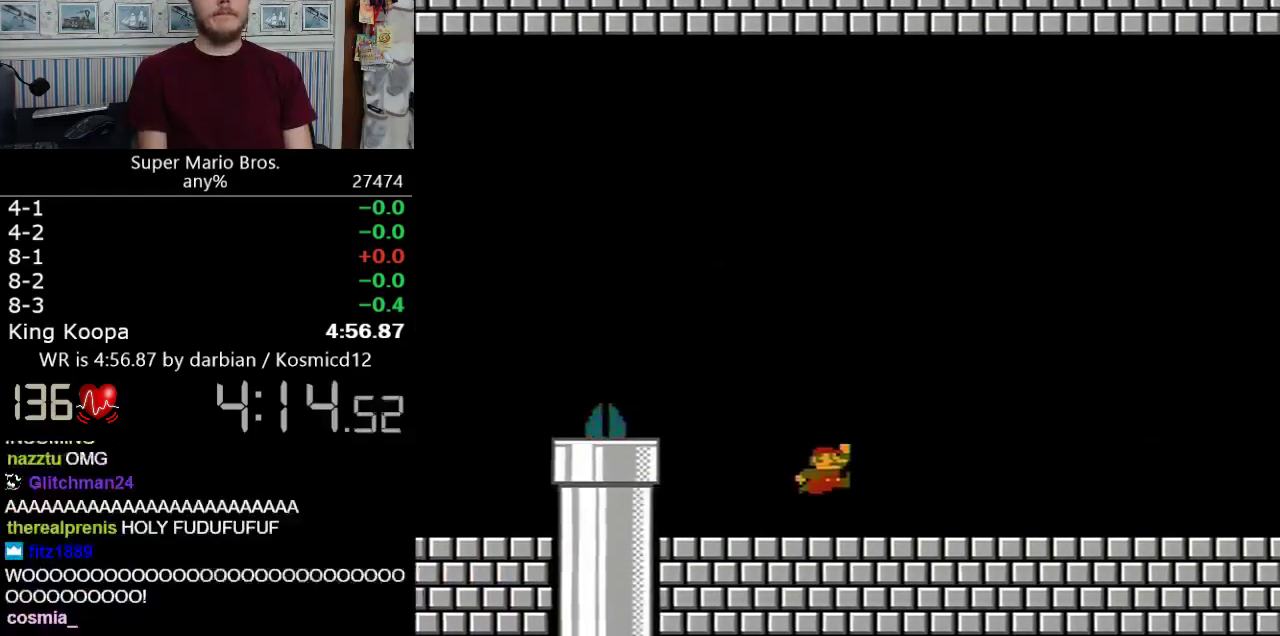
{"buttons": ["B", "DPAD_RIGHT"], "events": [[100, "A", "down"], [150, "A", "up"]]}
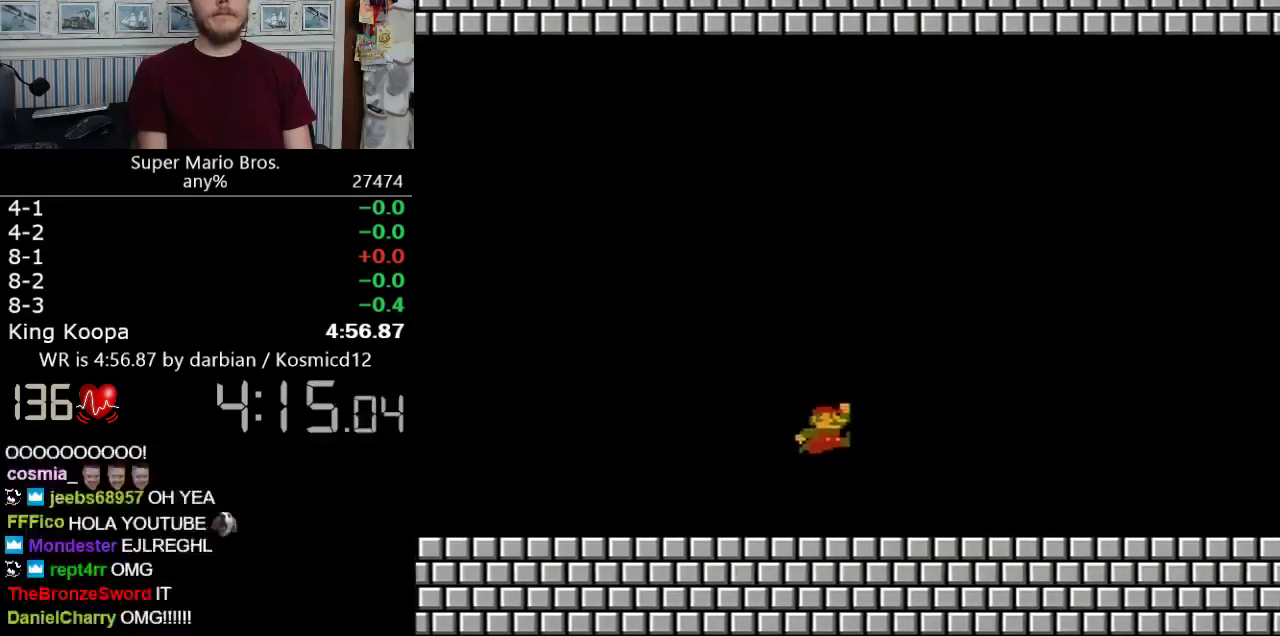
{"buttons": ["A", "B", "DPAD_RIGHT"], "events": [[400, "A", "down"]]}
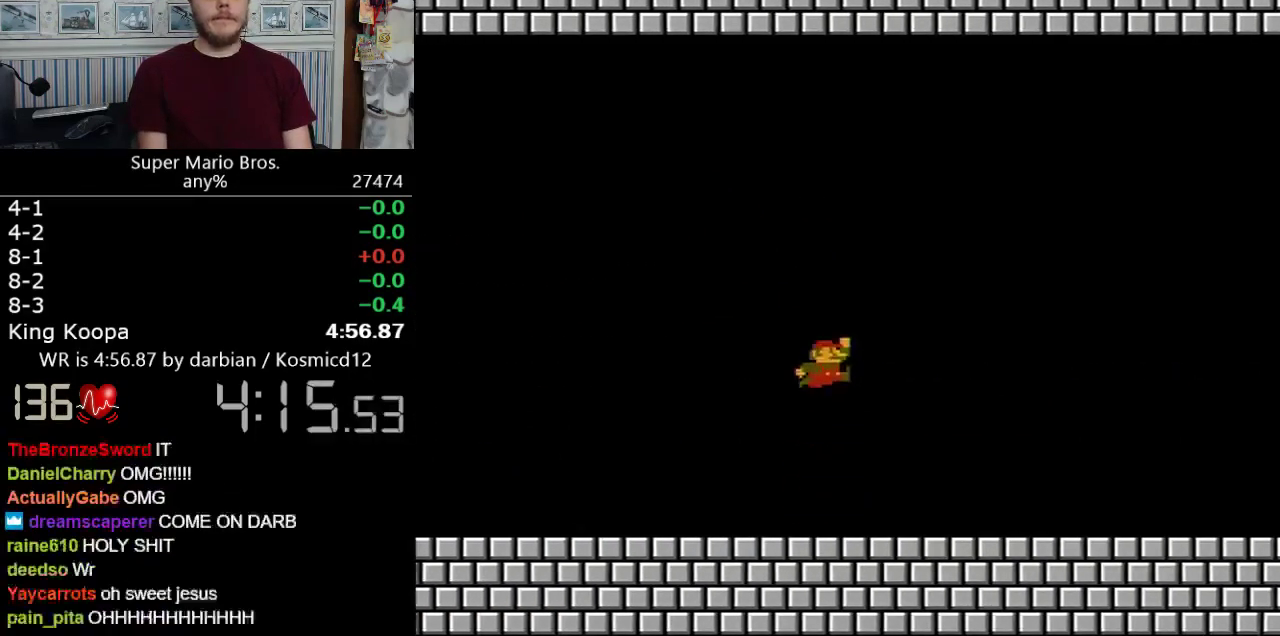
{"buttons": ["B", "DPAD_RIGHT"], "events": [[50, "A", "up"]]}
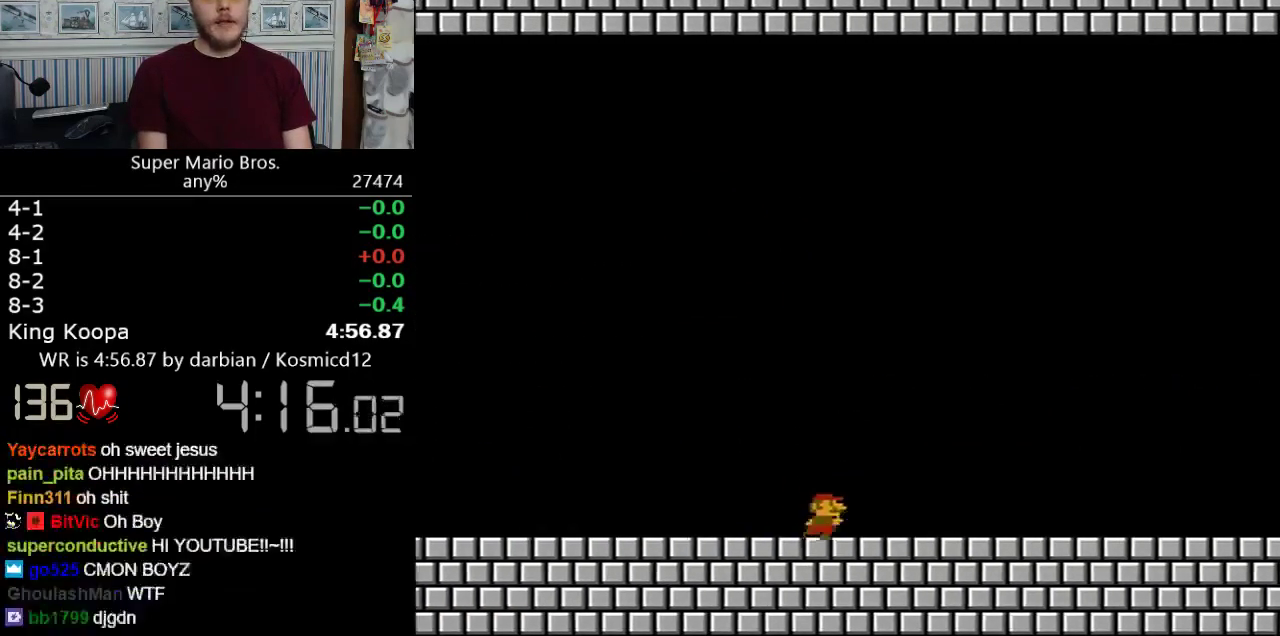
{"buttons": ["B", "DPAD_RIGHT"], "events": []}
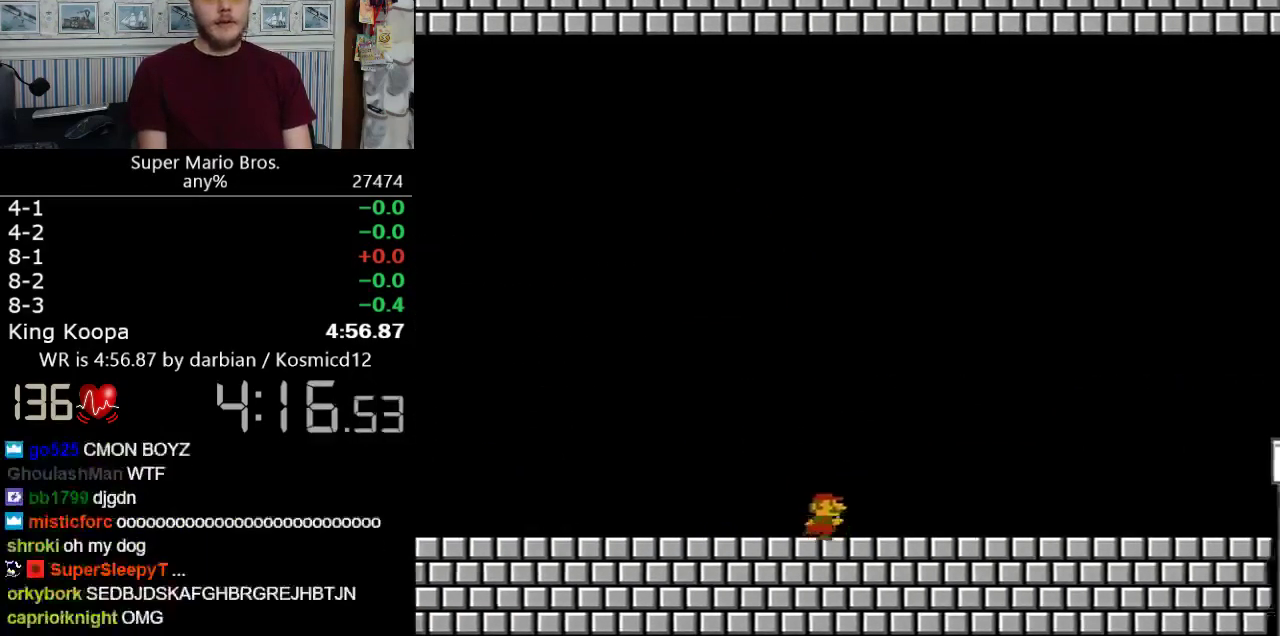
{"buttons": ["B", "DPAD_RIGHT"], "events": []}
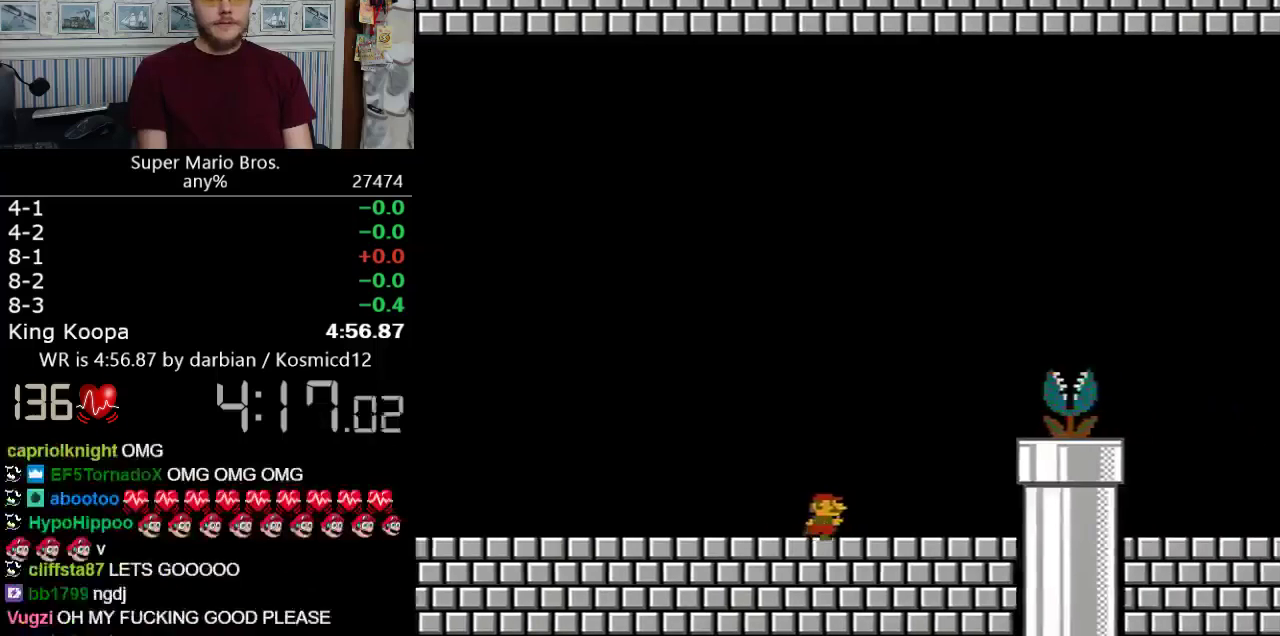
{"buttons": ["A", "B", "DPAD_RIGHT"], "events": [[250, "A", "down"]]}
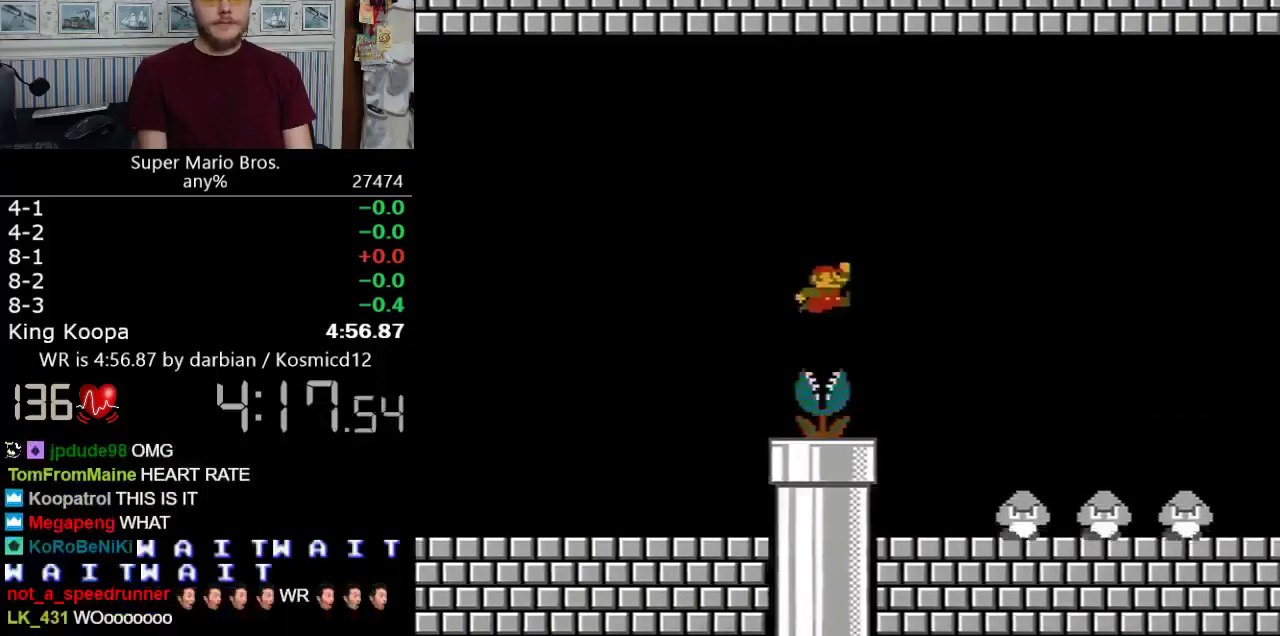
{"buttons": ["B", "DPAD_RIGHT"], "events": [[200, "A", "up"]]}
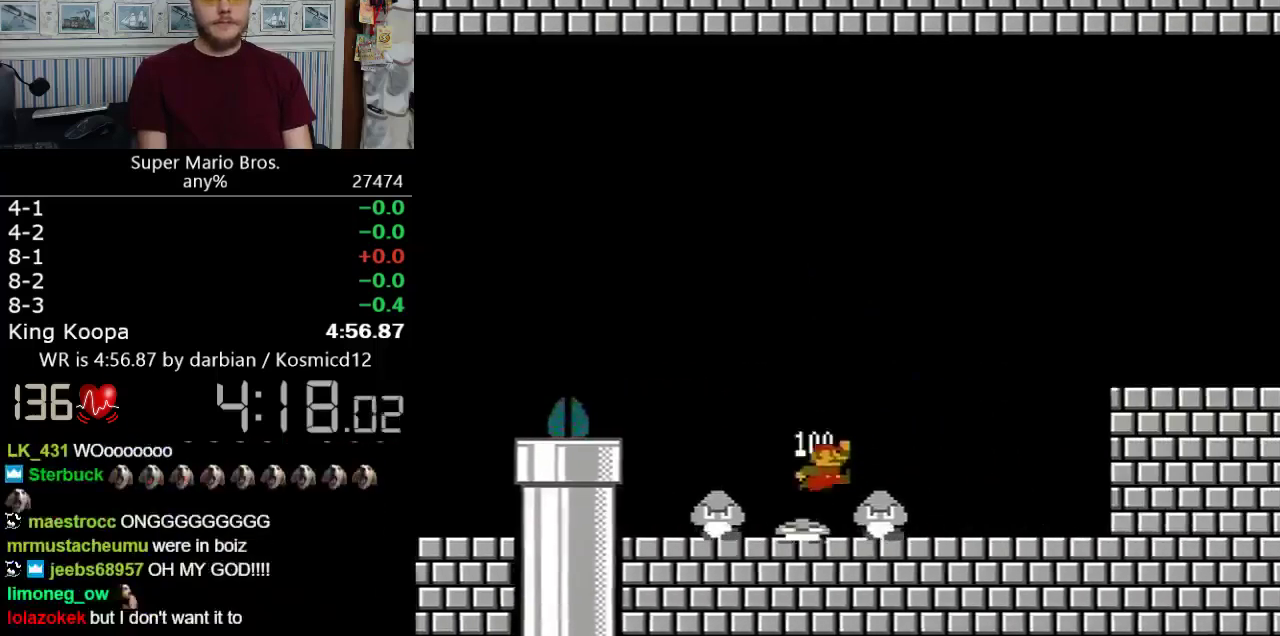
{"buttons": ["A", "B", "DPAD_RIGHT"], "events": [[399, "A", "down"]]}
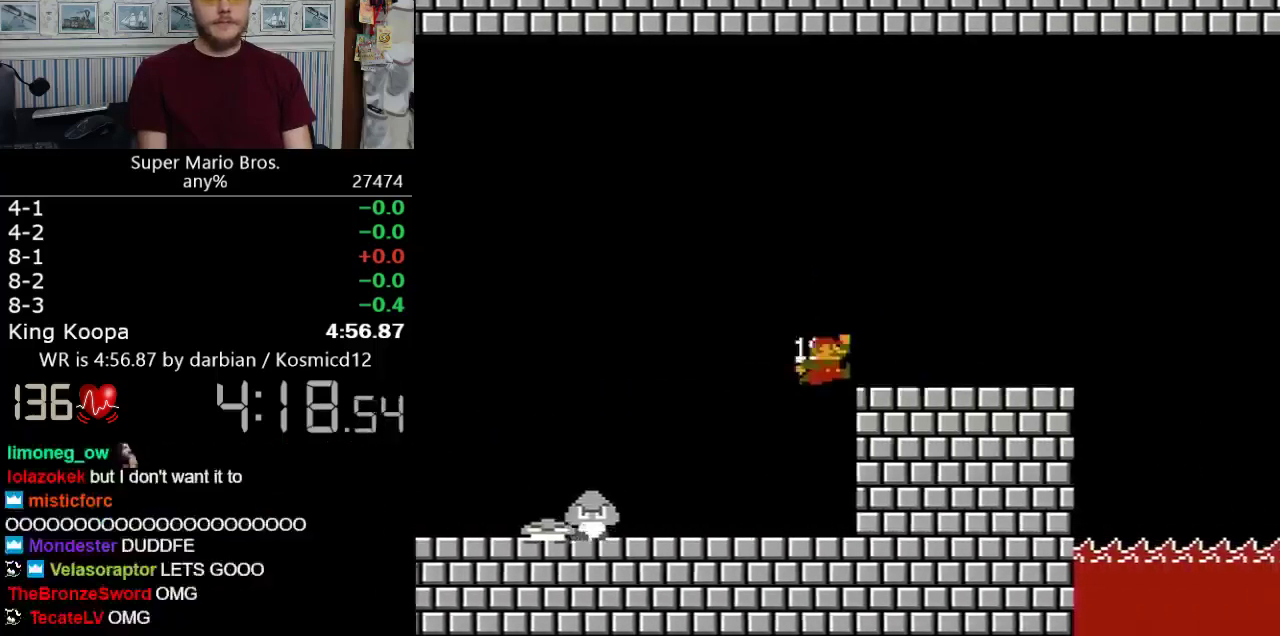
{"buttons": ["B", "DPAD_RIGHT"], "events": [[100, "A", "up"]]}
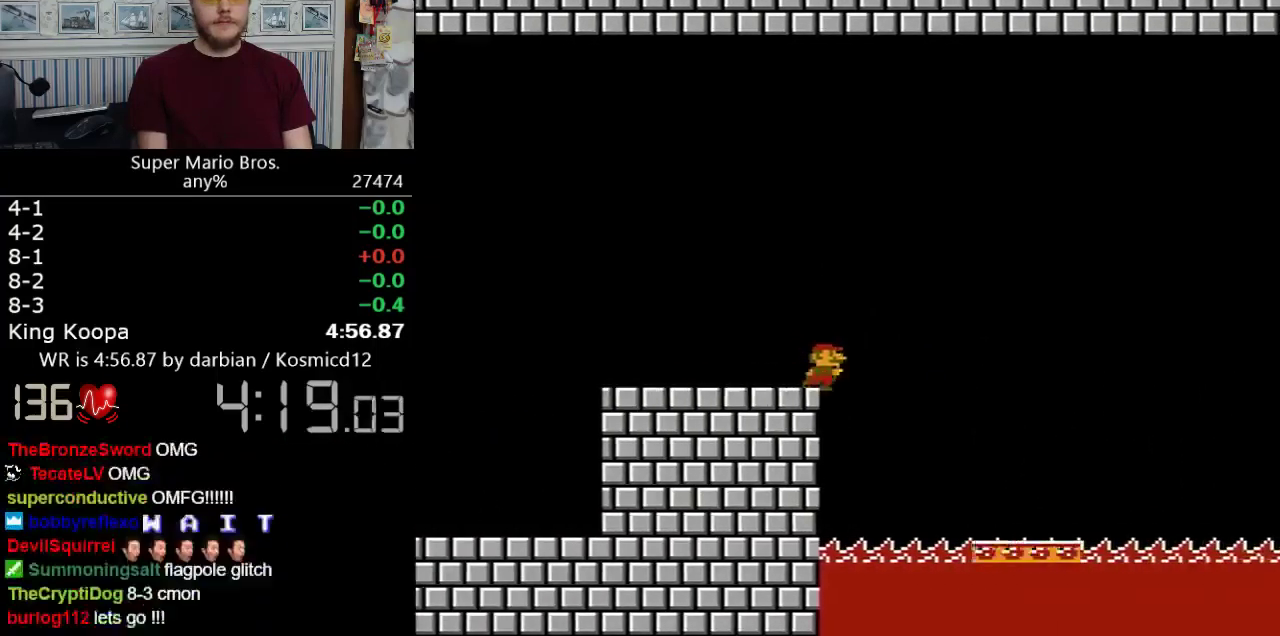
{"buttons": ["A", "B", "DPAD_RIGHT"], "events": [[100, "A", "down"]]}
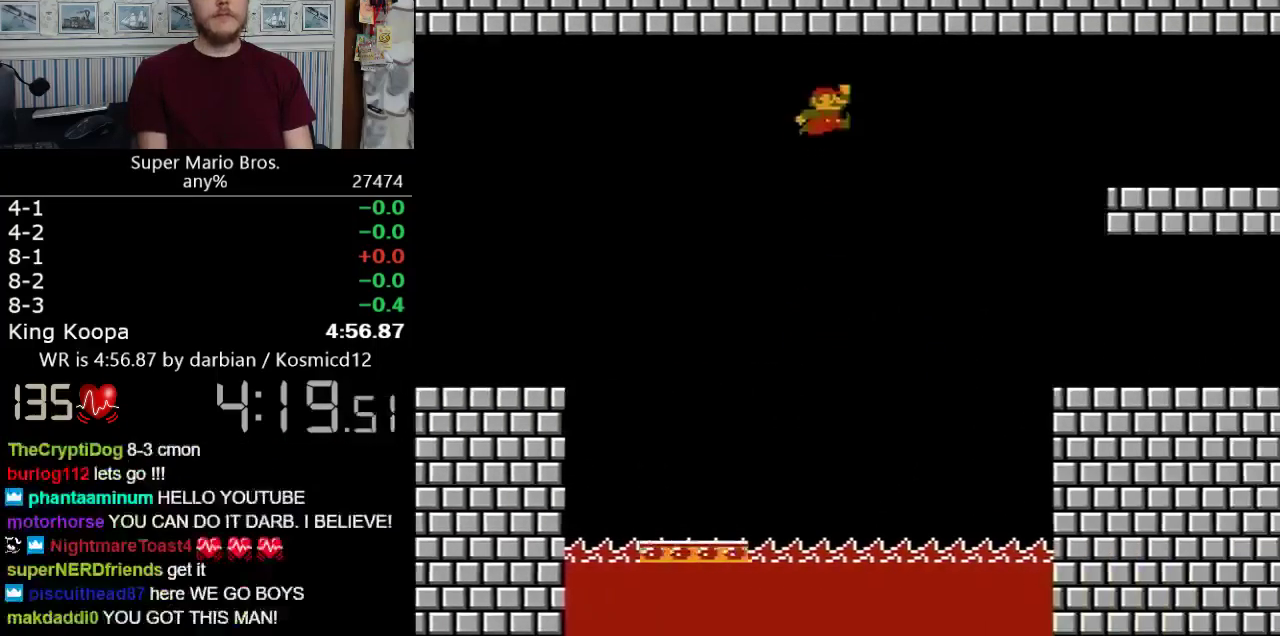
{"buttons": ["B", "DPAD_RIGHT"], "events": [[200, "A", "up"]]}
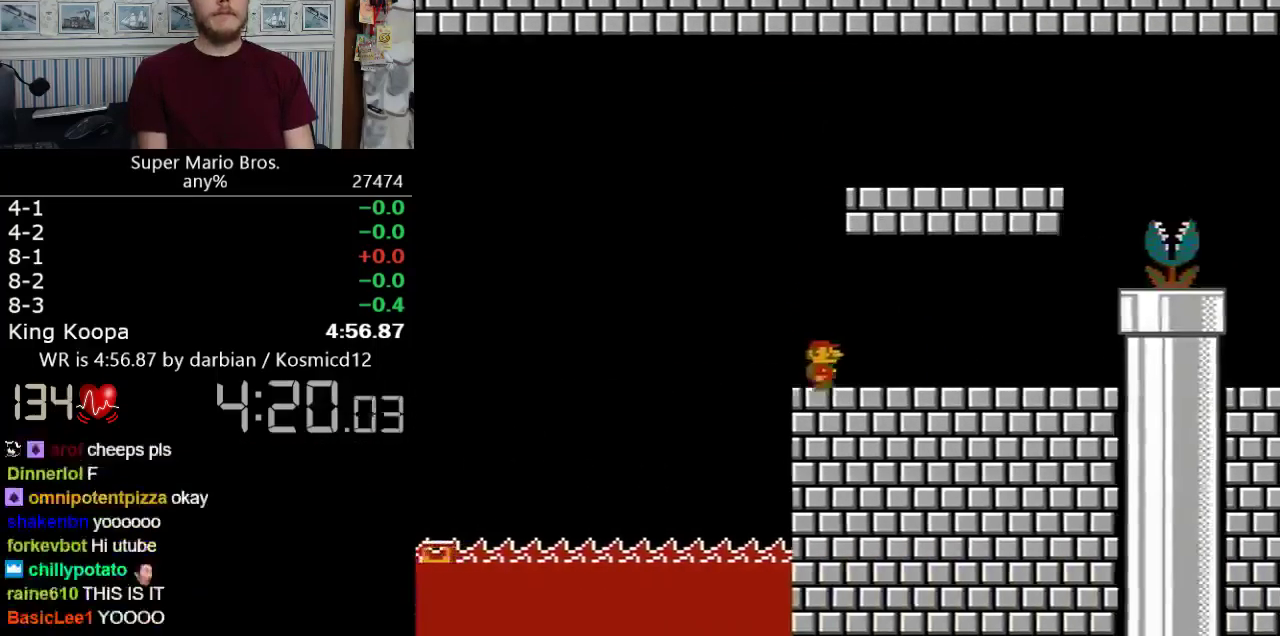
{"buttons": ["A", "B"], "events": [[100, "DPAD_UP", "down"], [199, "DPAD_UP", "up"], [499, "A", "down"], [499, "DPAD_RIGHT", "up"]]}
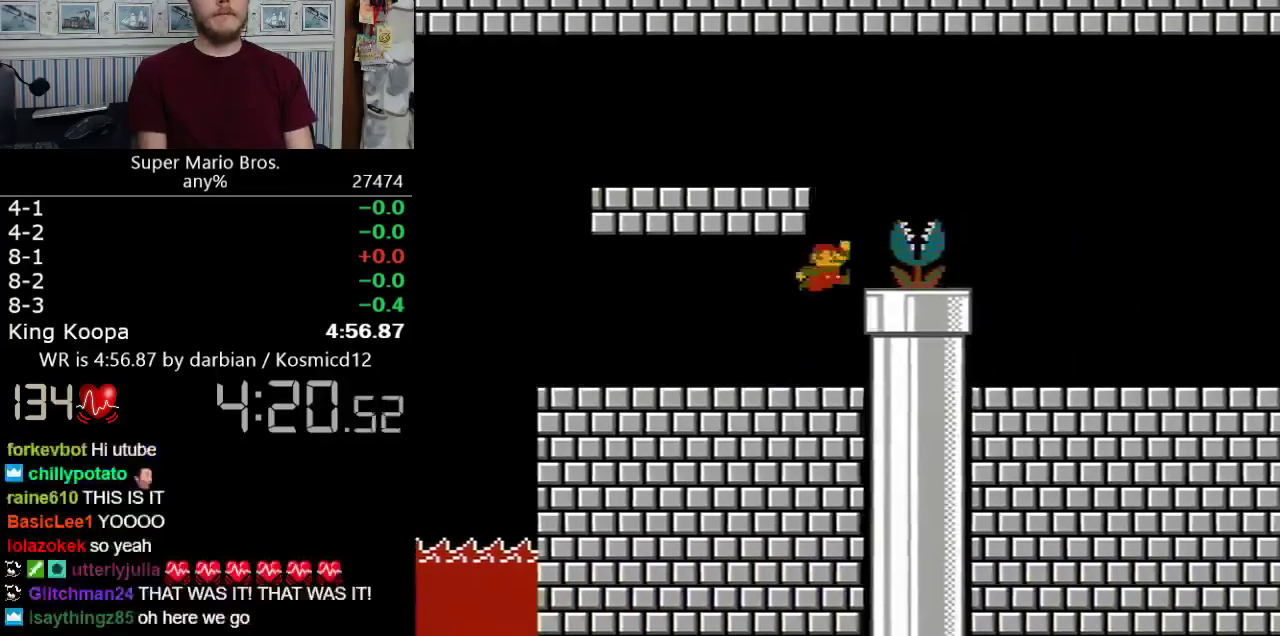
{"buttons": ["B"], "events": [[50, "A", "up"], [50, "DPAD_DOWN", "down"], [399, "DPAD_DOWN", "up"], [449, "B", "up"], [499, "B", "down"]]}
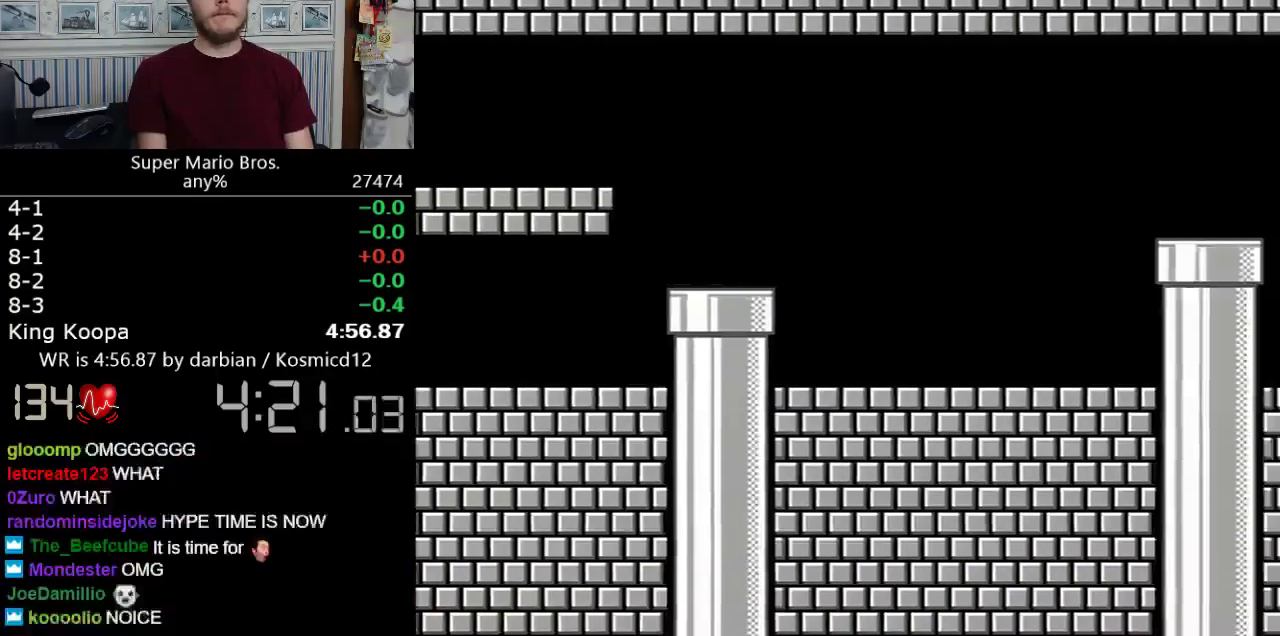
{"buttons": [], "events": [[50, "B", "up"]]}
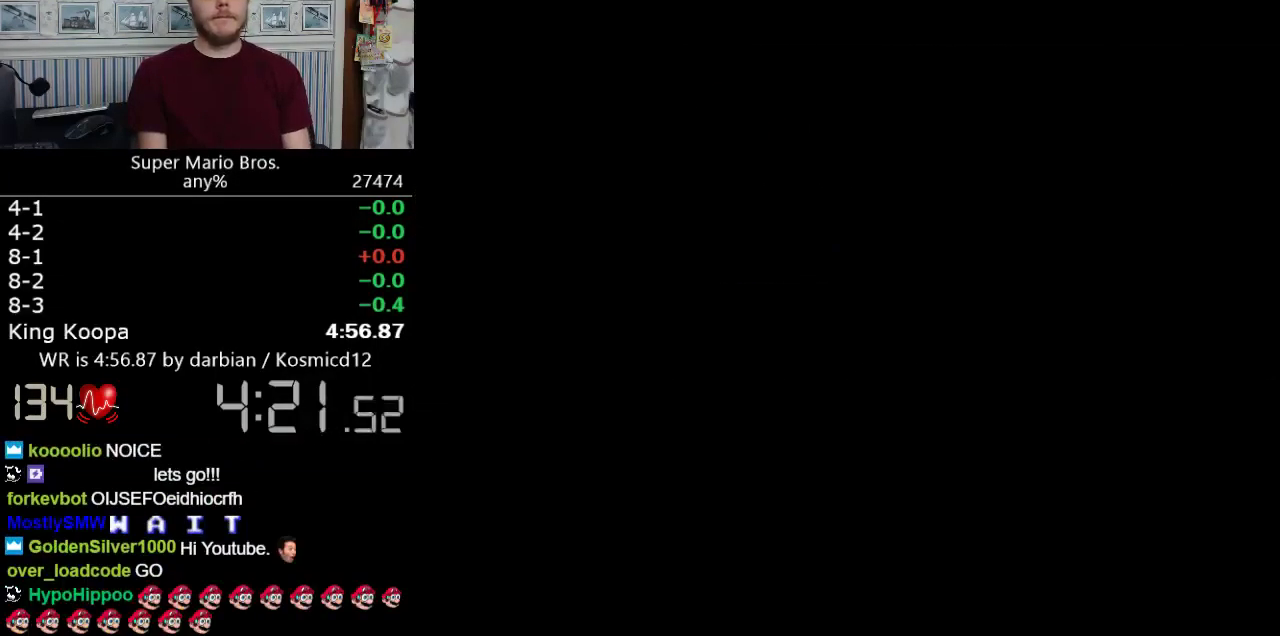
{"buttons": ["B", "DPAD_RIGHT"], "events": [[200, "B", "down"], [250, "DPAD_RIGHT", "down"]]}
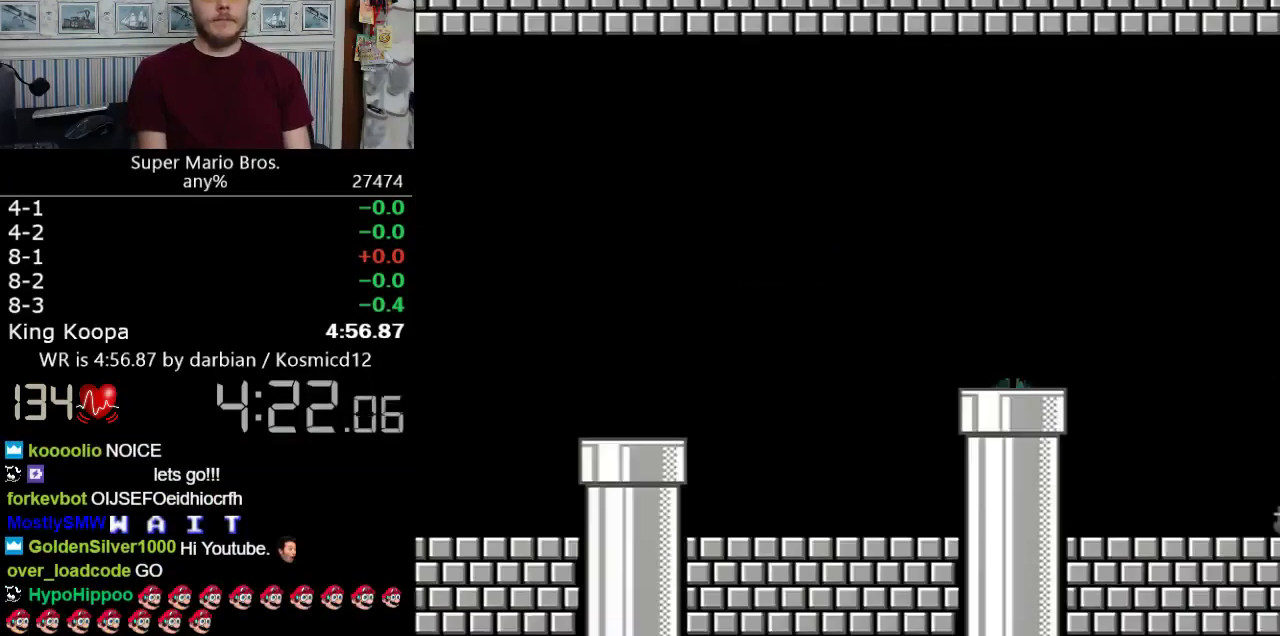
{"buttons": ["B", "DPAD_RIGHT"], "events": [[50, "DPAD_UP", "down"], [99, "DPAD_UP", "up"]]}
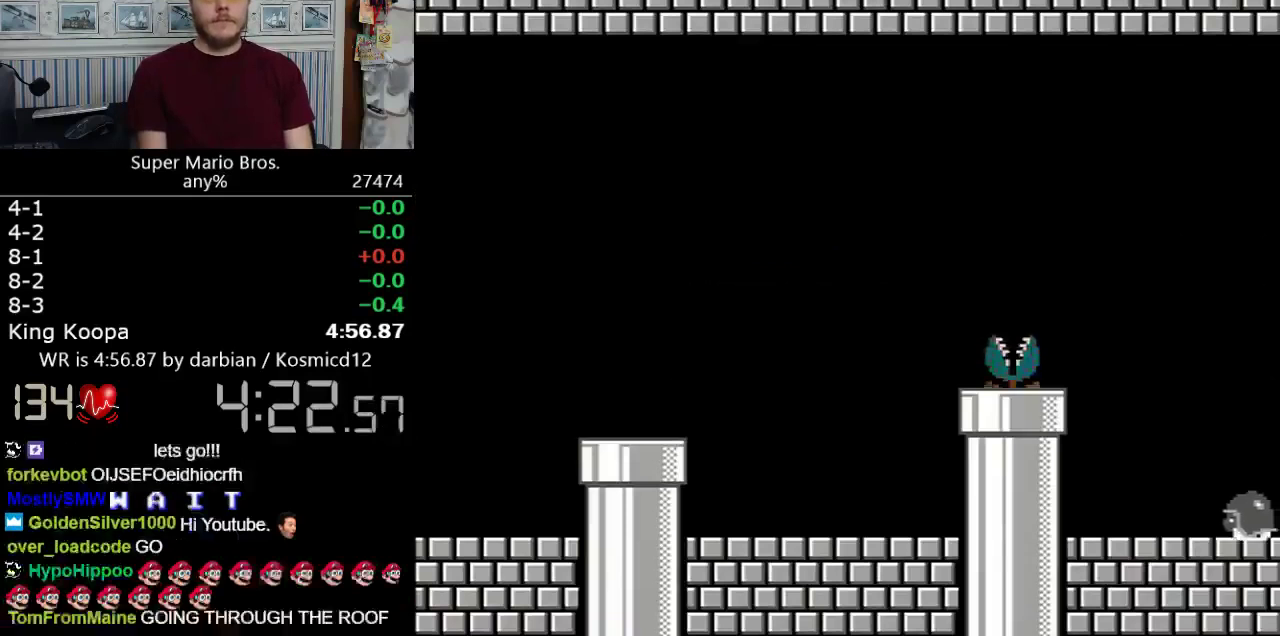
{"buttons": ["B", "DPAD_RIGHT"], "events": []}
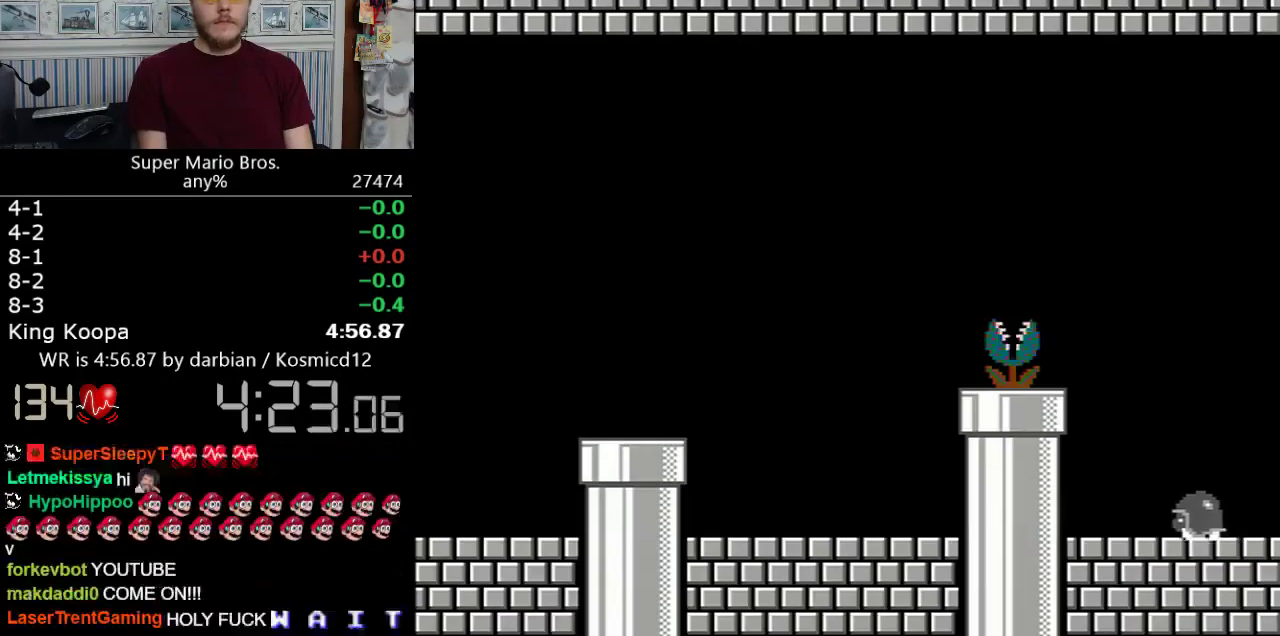
{"buttons": ["B", "DPAD_RIGHT"], "events": []}
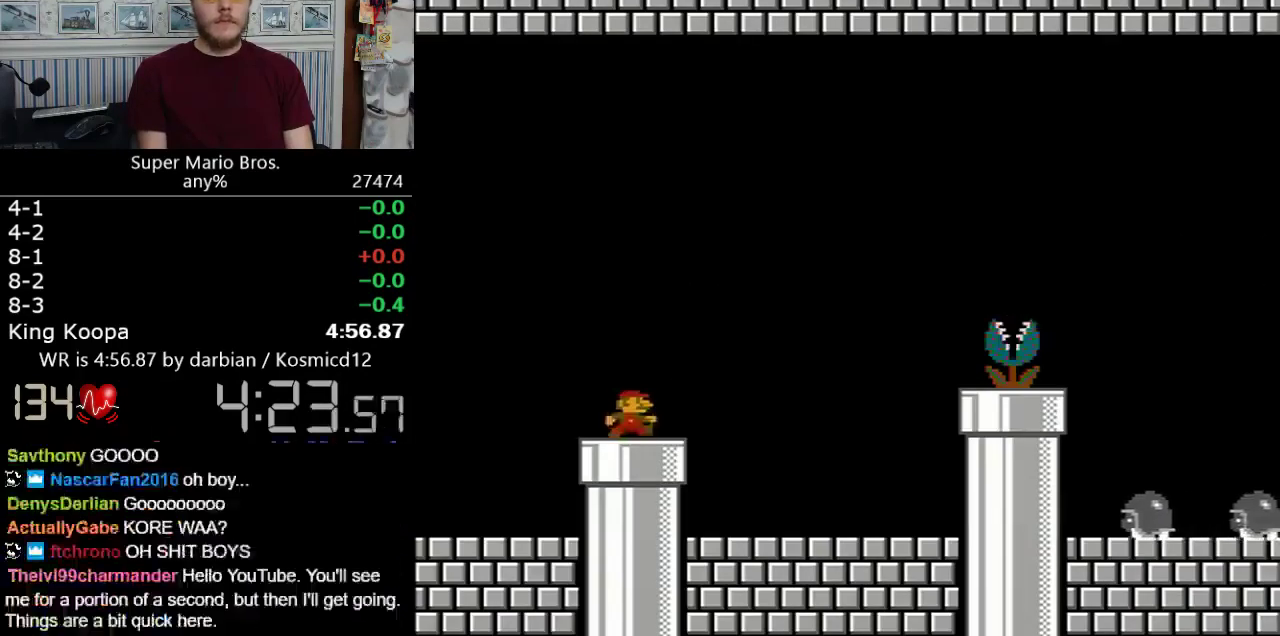
{"buttons": ["B", "DPAD_RIGHT"], "events": []}
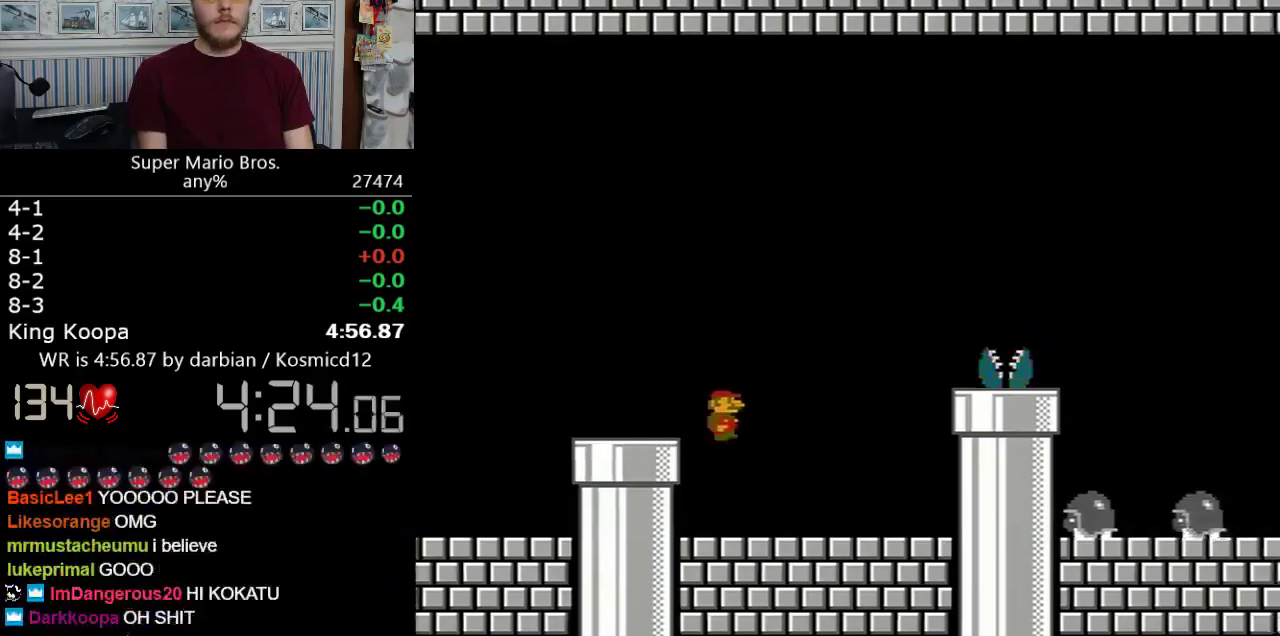
{"buttons": ["A", "B", "DPAD_RIGHT"], "events": [[399, "A", "down"]]}
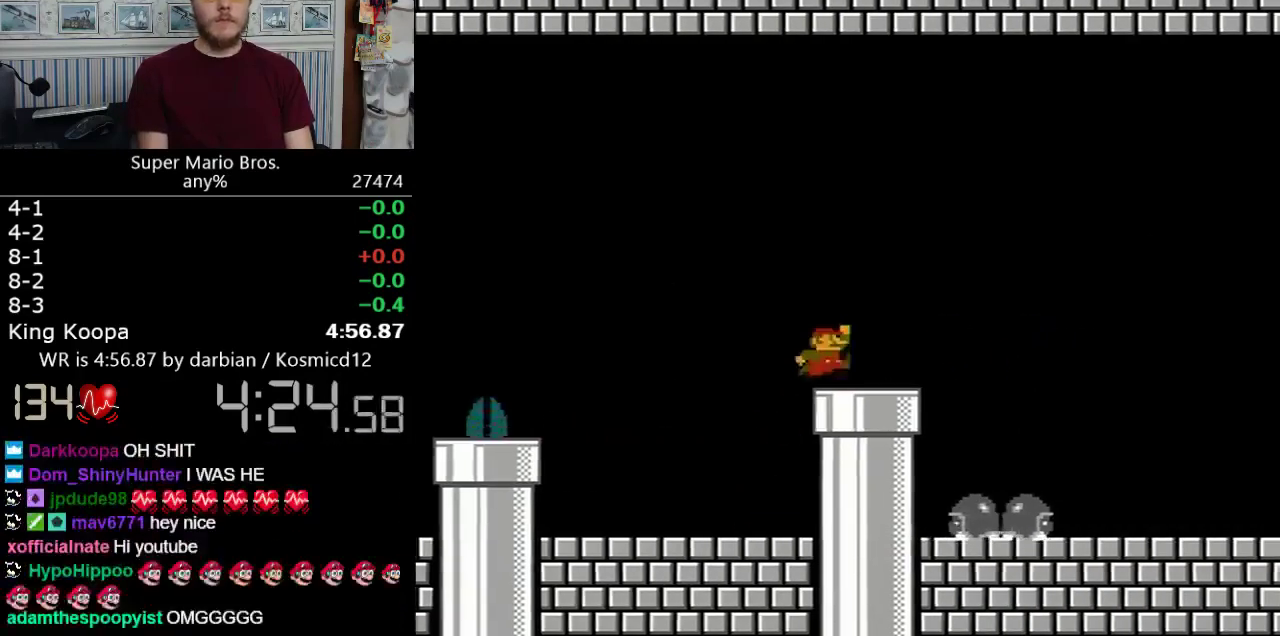
{"buttons": ["B", "DPAD_RIGHT"], "events": [[349, "A", "up"]]}
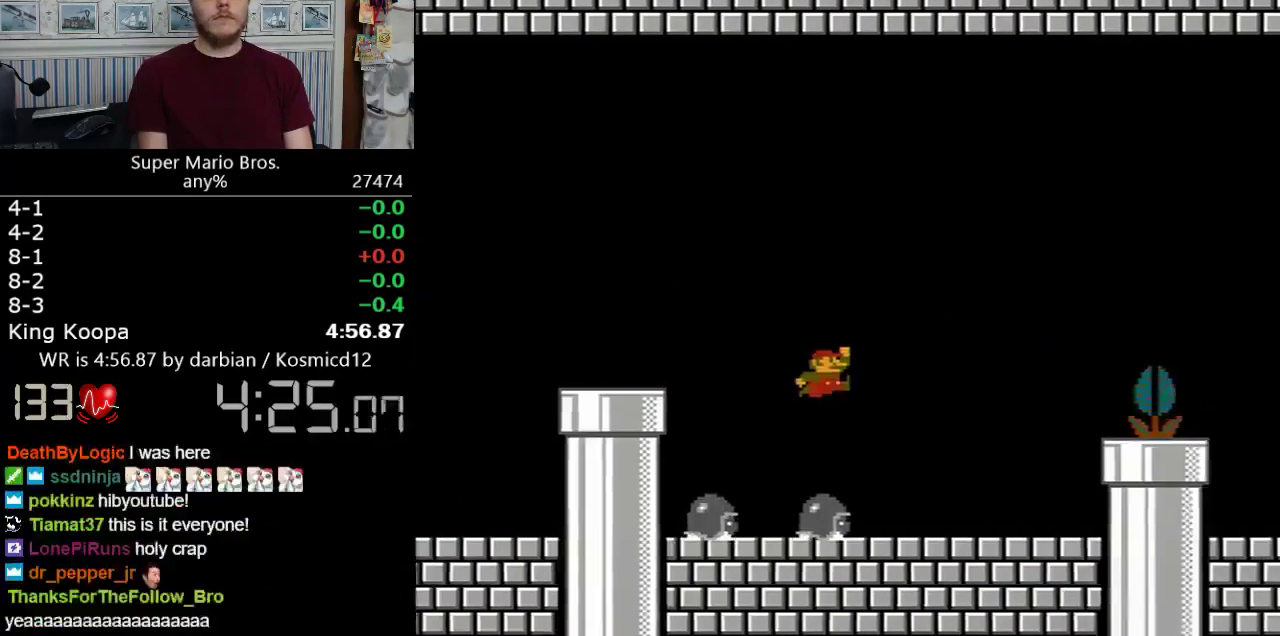
{"buttons": ["A", "B", "DPAD_RIGHT"], "events": [[350, "A", "down"]]}